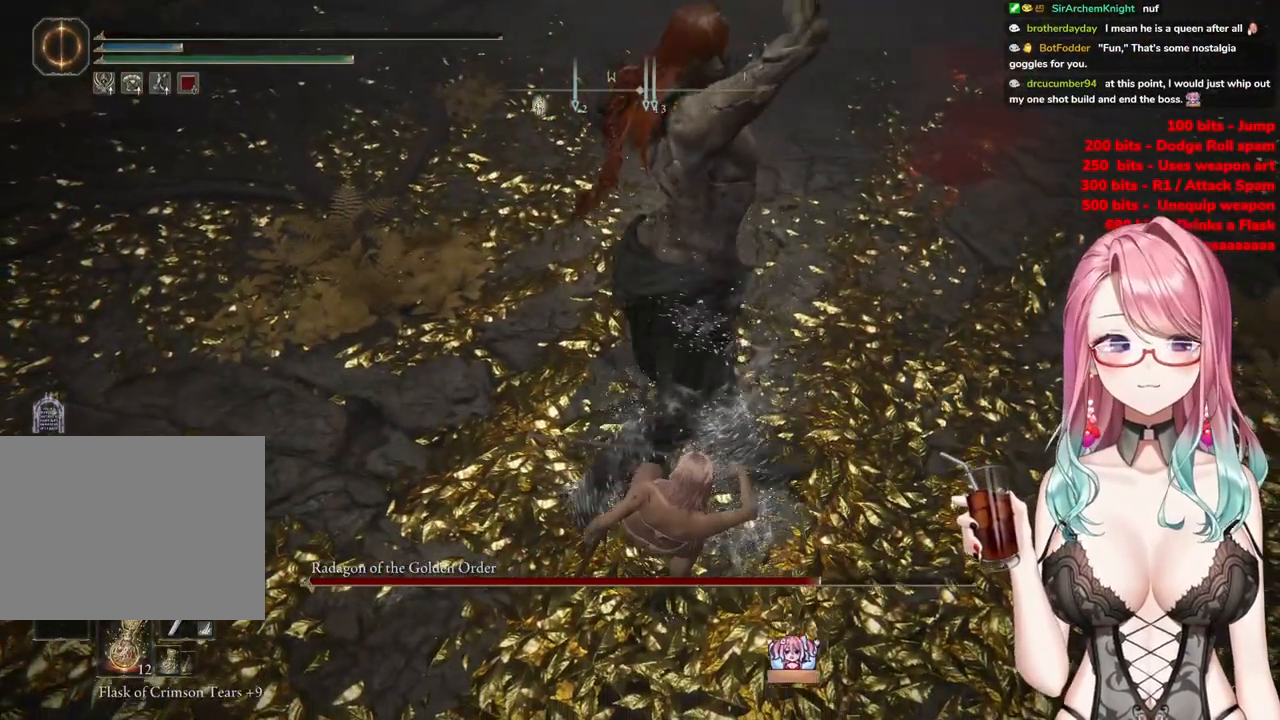
Gameplay with a controller (PlayStation layout); each line is a JSON object with the inputs held at the frame after it. "events" lists button and stick changes between this image and that frame as [ms after this image, input, new state], when the widget could be followed in between.
{"buttons": [], "left_stick": "center", "right_stick": "center", "events": []}
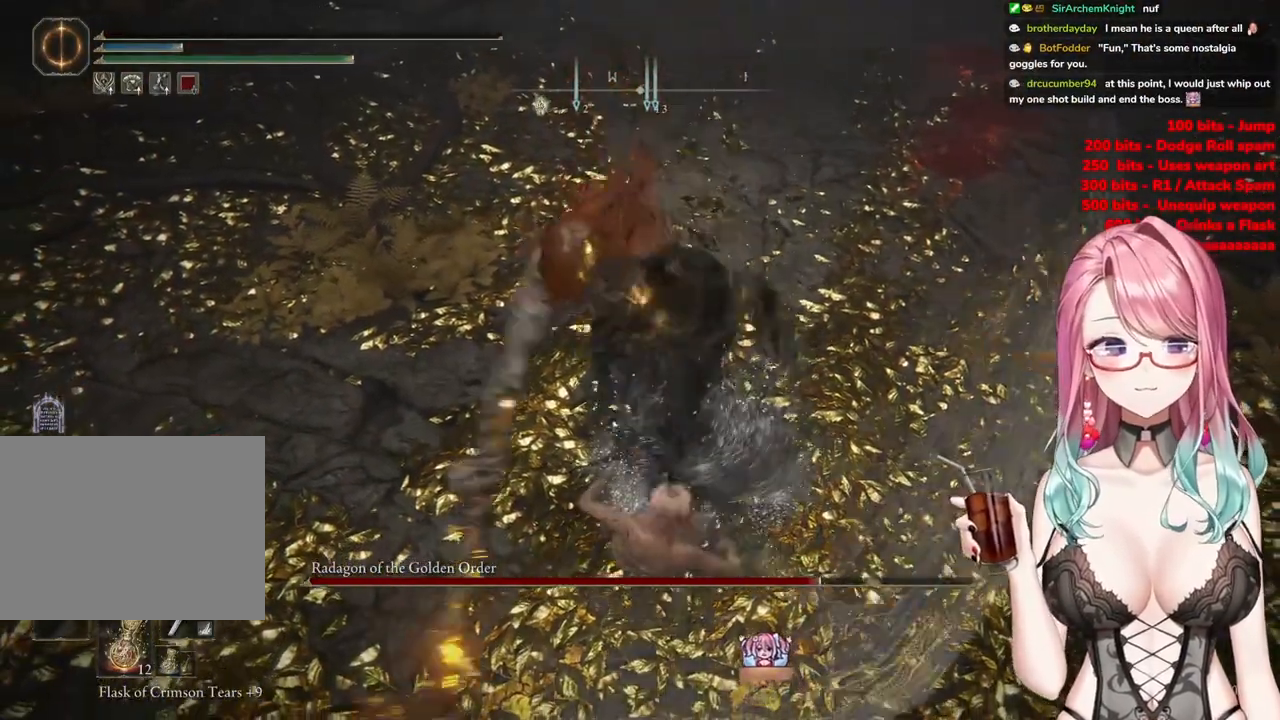
{"buttons": [], "left_stick": "center", "right_stick": "center", "events": []}
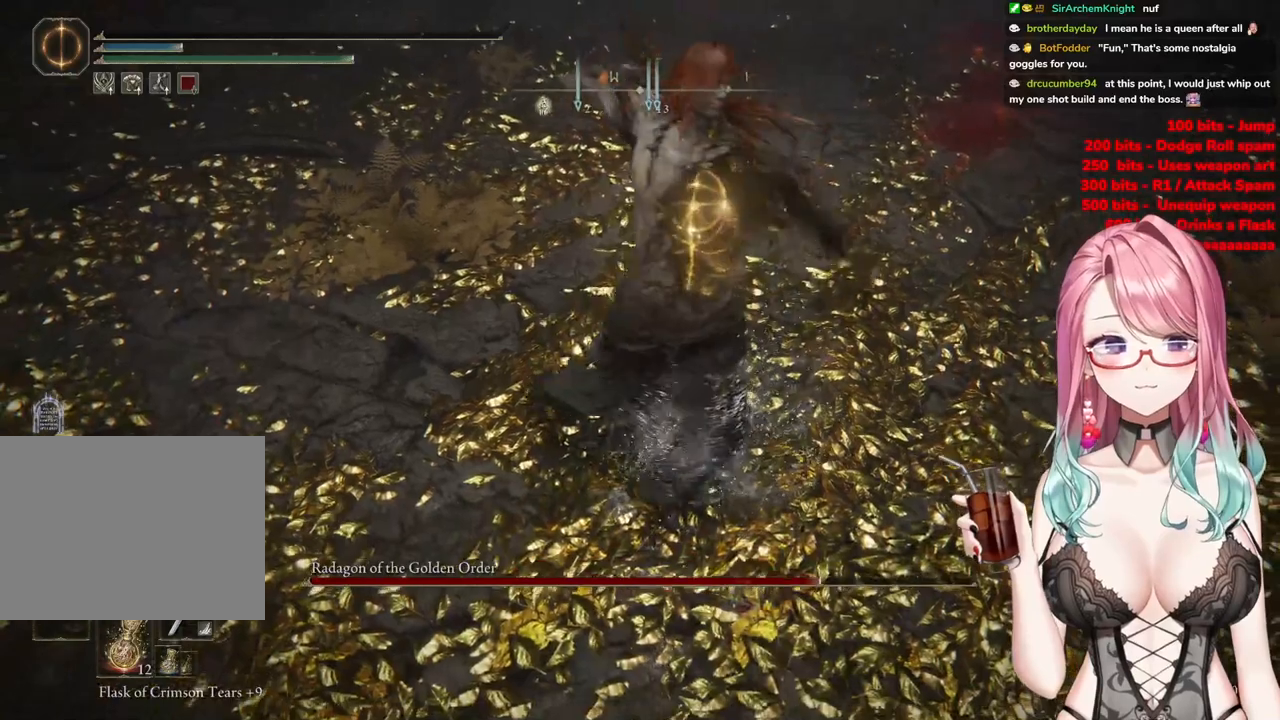
{"buttons": [], "left_stick": "center", "right_stick": "center", "events": []}
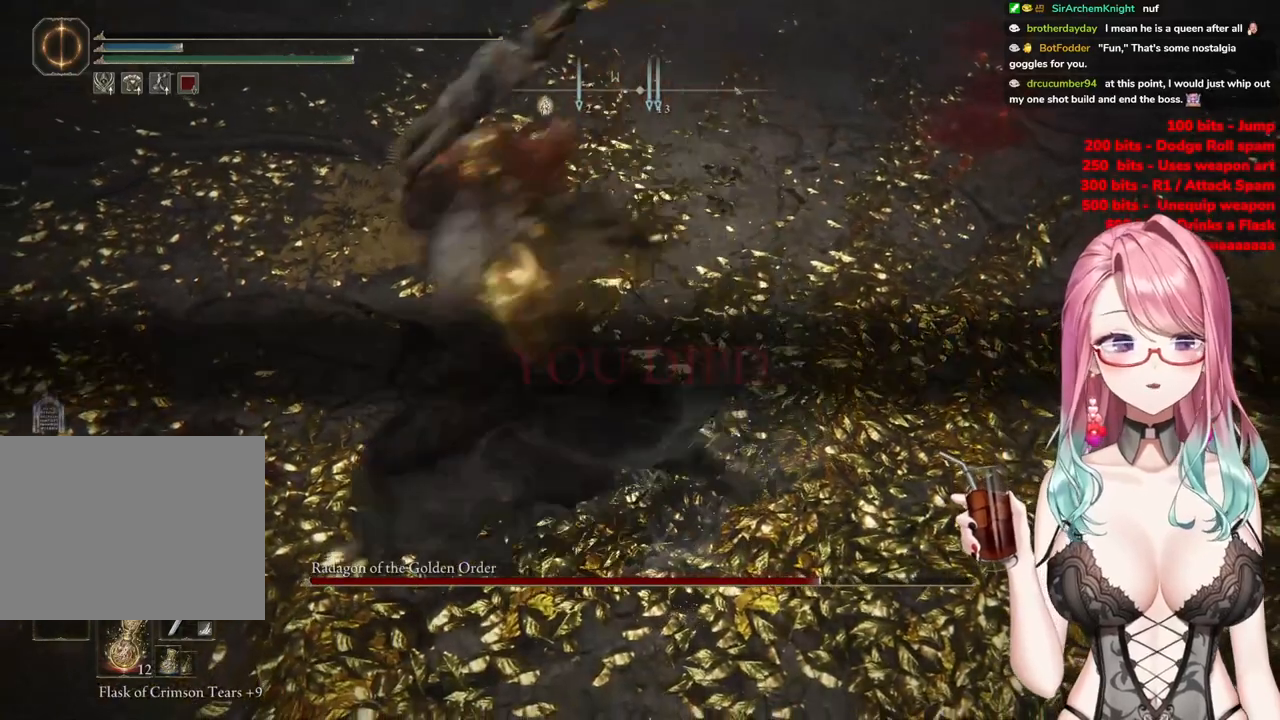
{"buttons": [], "left_stick": "center", "right_stick": "center", "events": []}
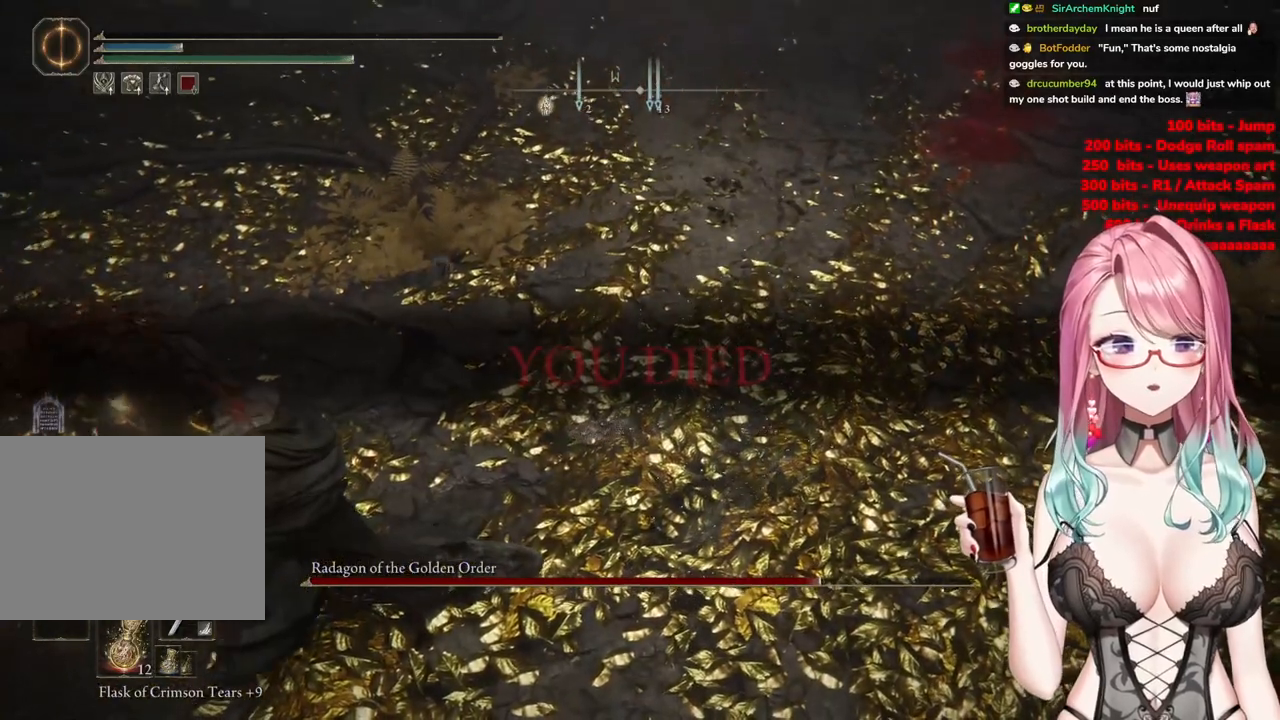
{"buttons": [], "left_stick": "center", "right_stick": "center", "events": []}
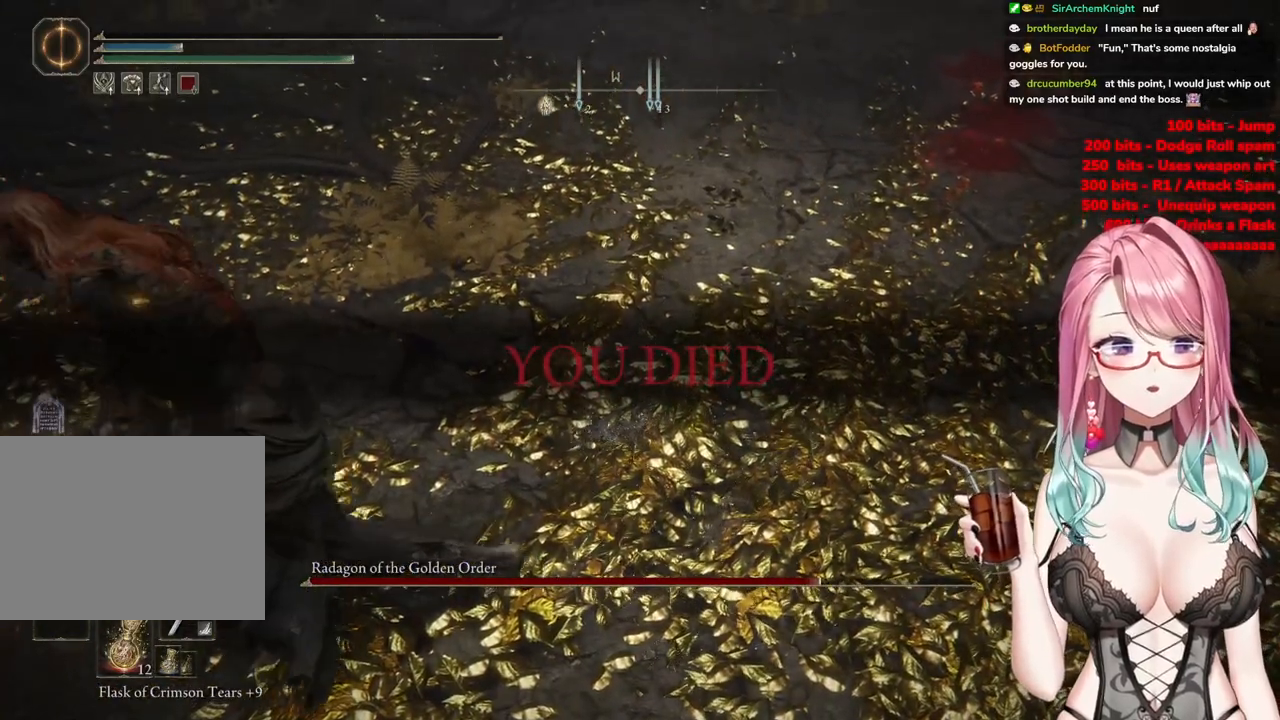
{"buttons": [], "left_stick": "center", "right_stick": "center", "events": []}
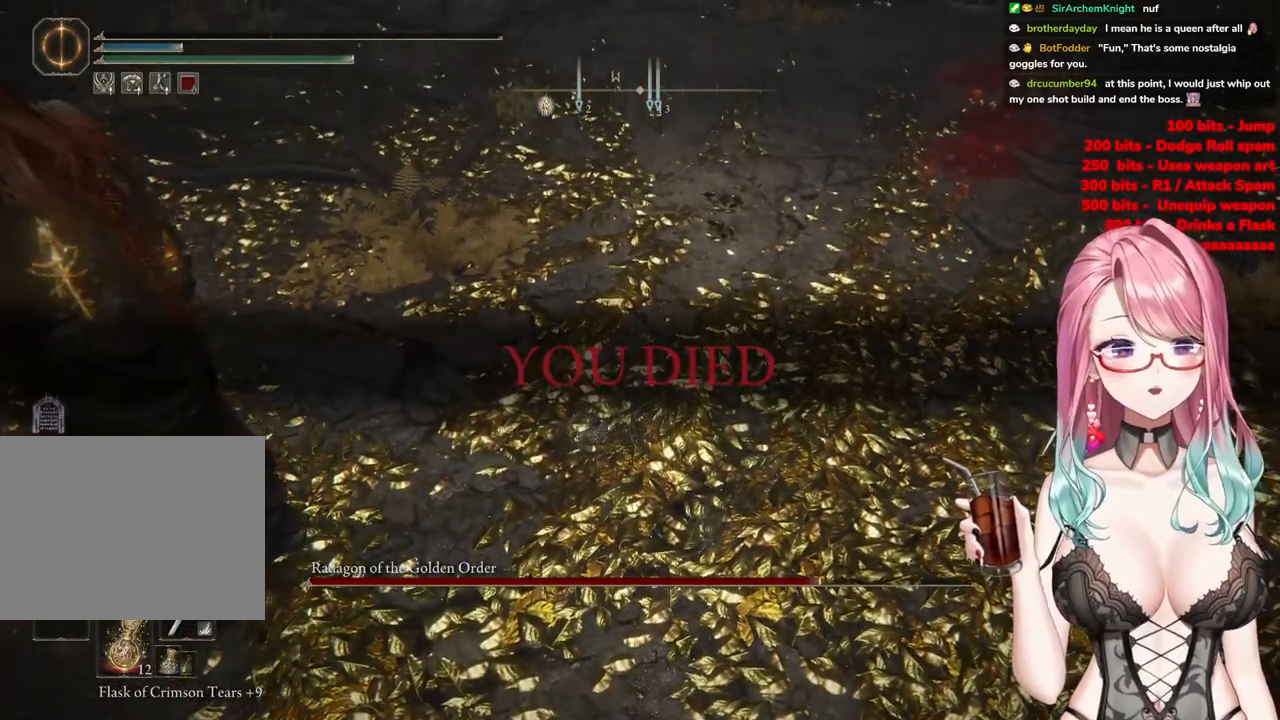
{"buttons": [], "left_stick": "center", "right_stick": "center", "events": []}
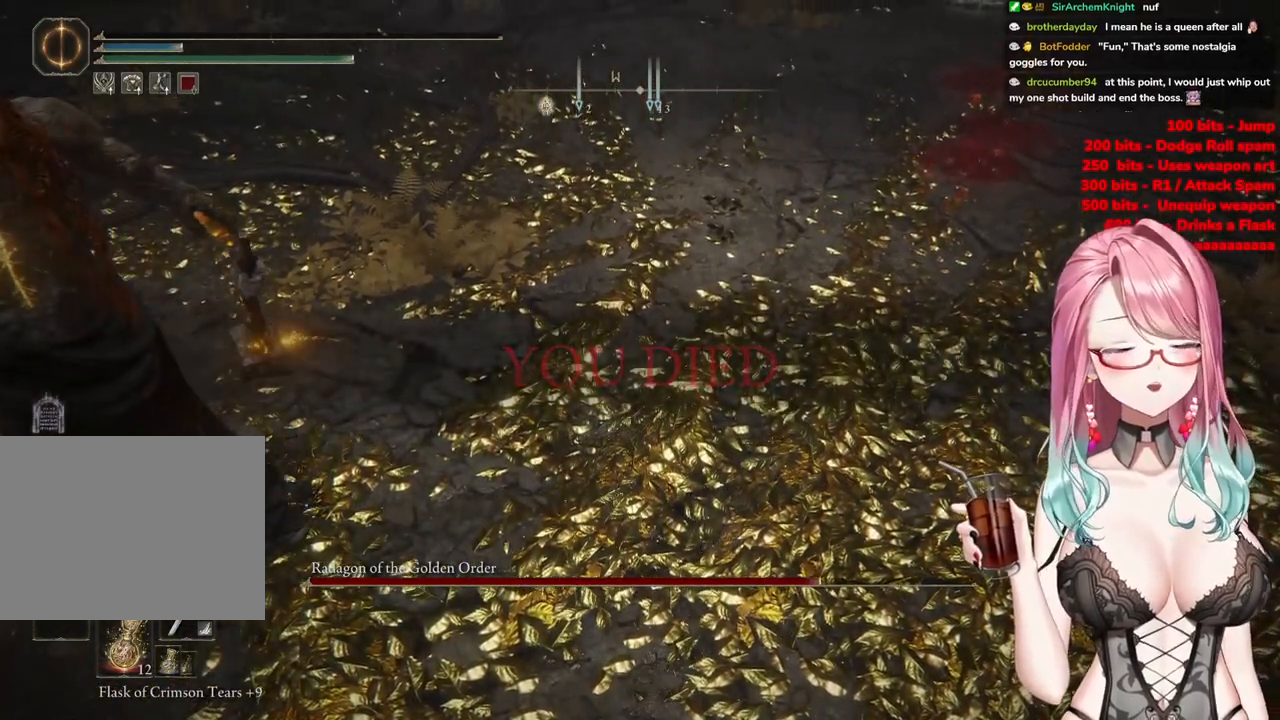
{"buttons": [], "left_stick": "center", "right_stick": "center", "events": []}
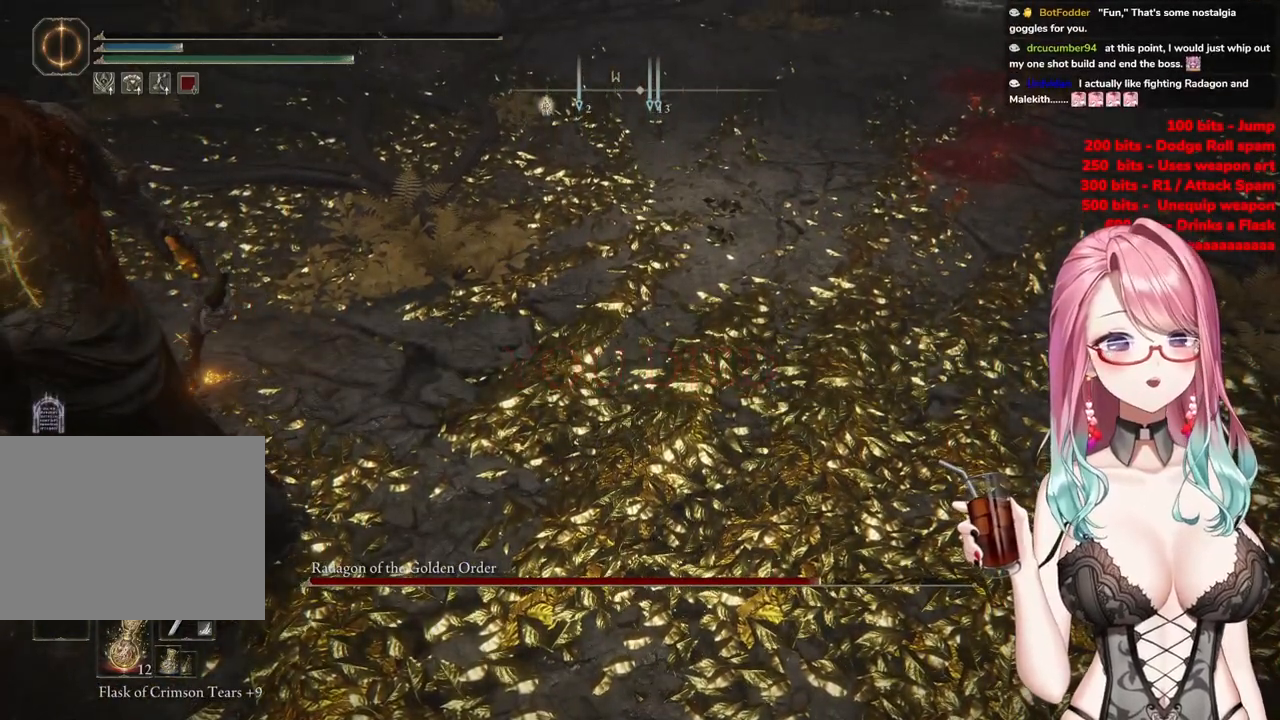
{"buttons": ["TOUCHPAD"], "left_stick": "center", "right_stick": "center", "events": [[317, "TOUCHPAD", "down"]]}
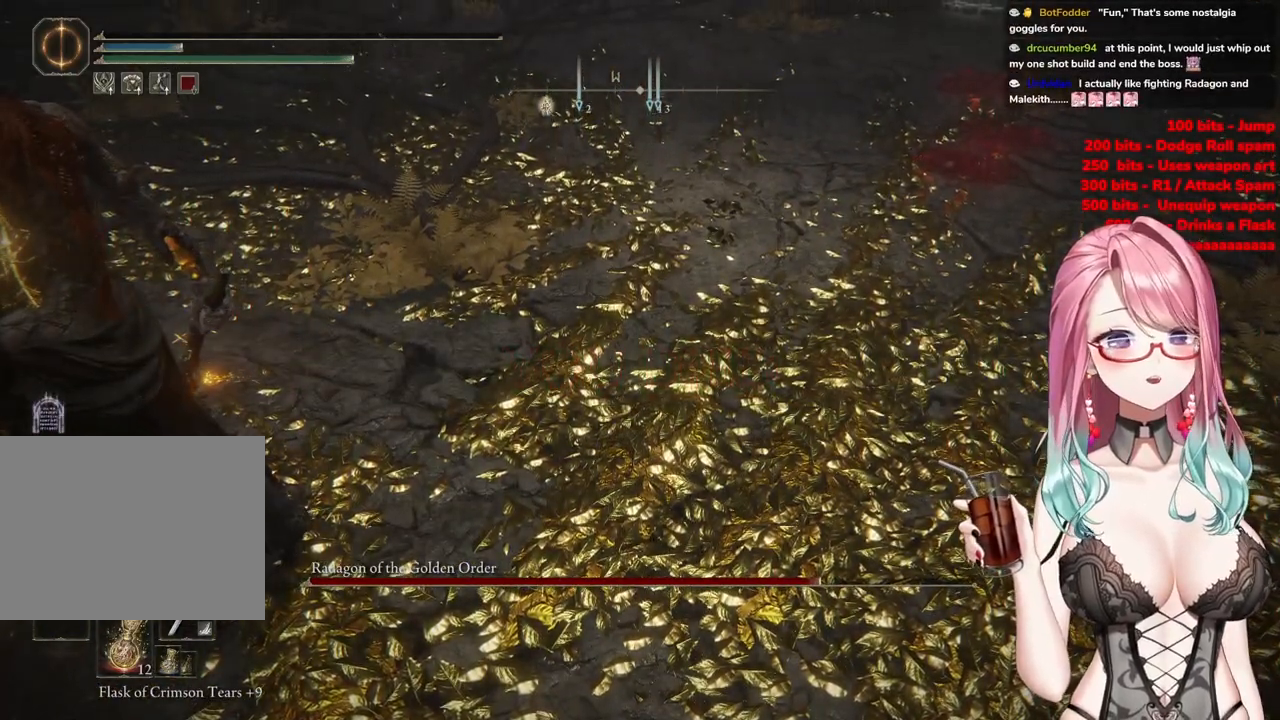
{"buttons": ["TOUCHPAD"], "left_stick": "center", "right_stick": "center", "events": []}
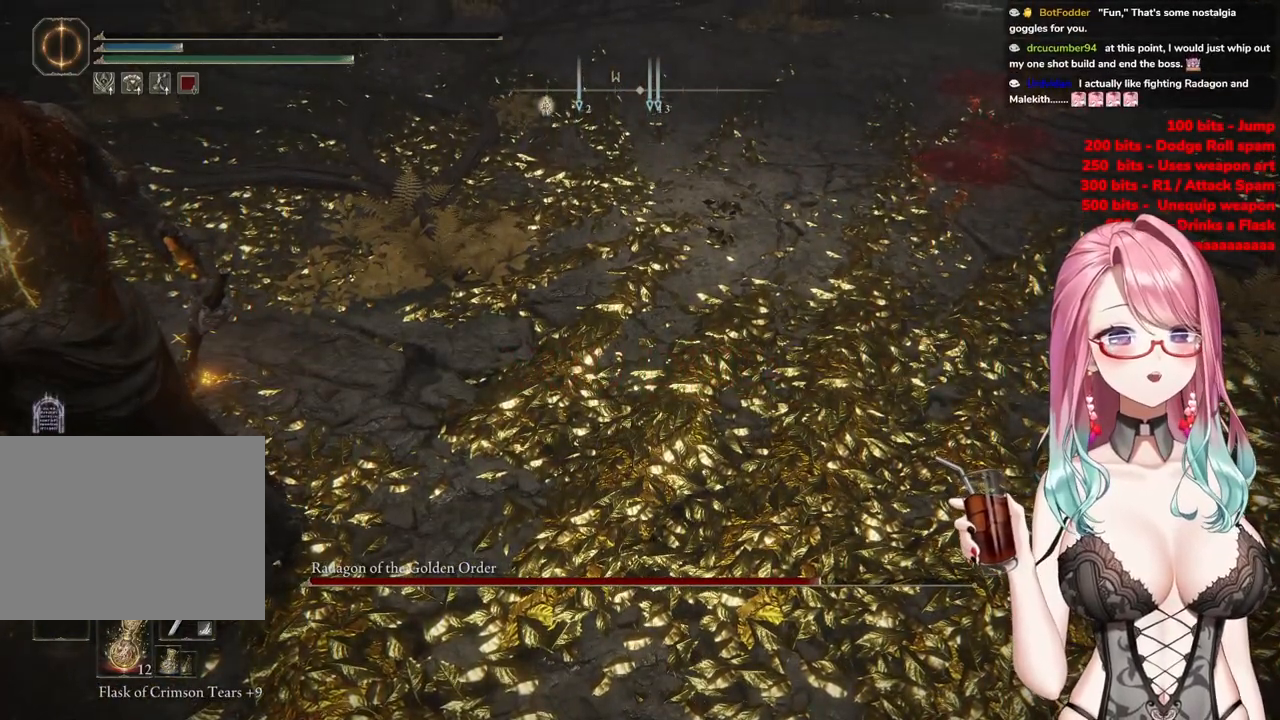
{"buttons": [], "left_stick": "center", "right_stick": "center", "events": [[283, "TOUCHPAD", "up"]]}
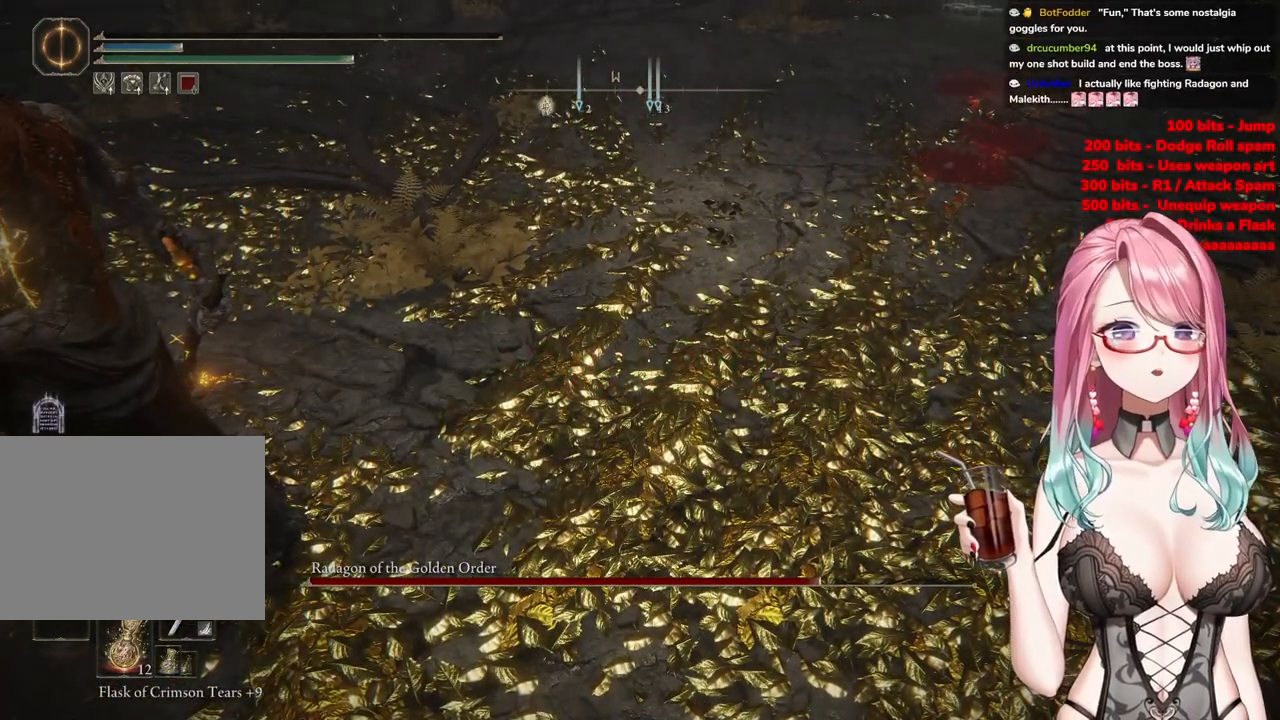
{"buttons": [], "left_stick": "center", "right_stick": "center", "events": []}
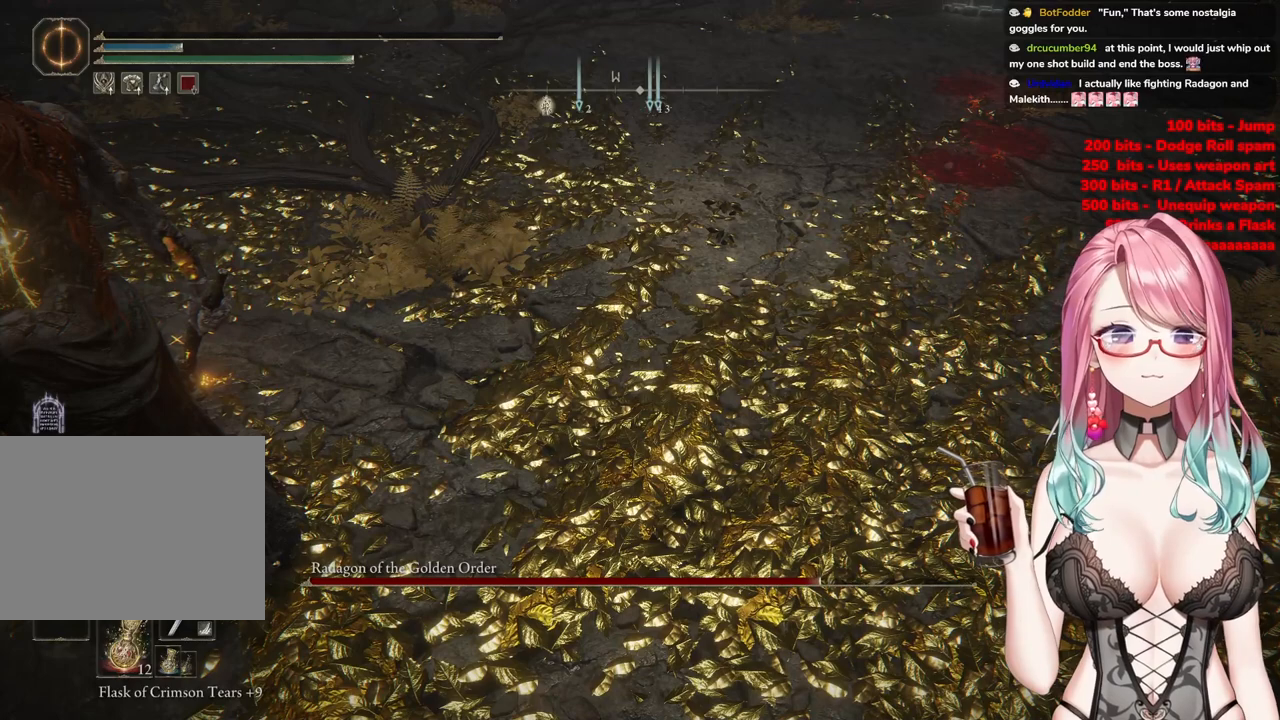
{"buttons": [], "left_stick": "center", "right_stick": "center", "events": []}
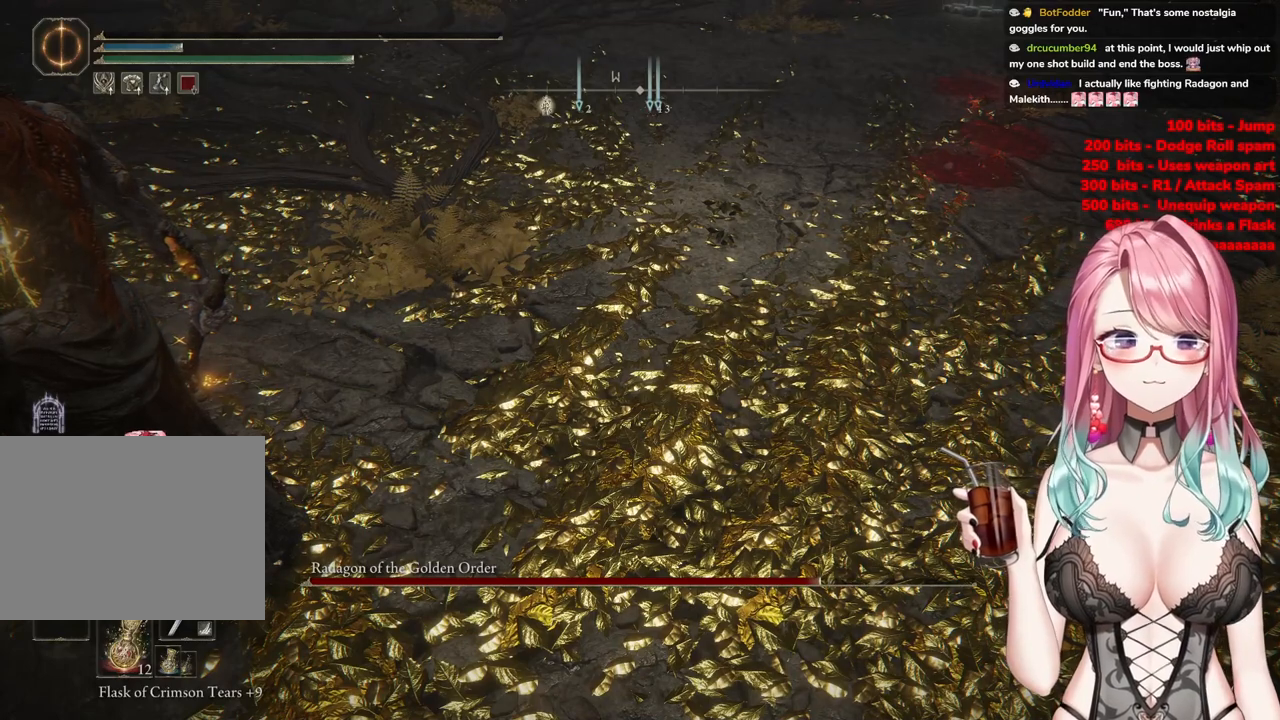
{"buttons": [], "left_stick": "center", "right_stick": "center", "events": []}
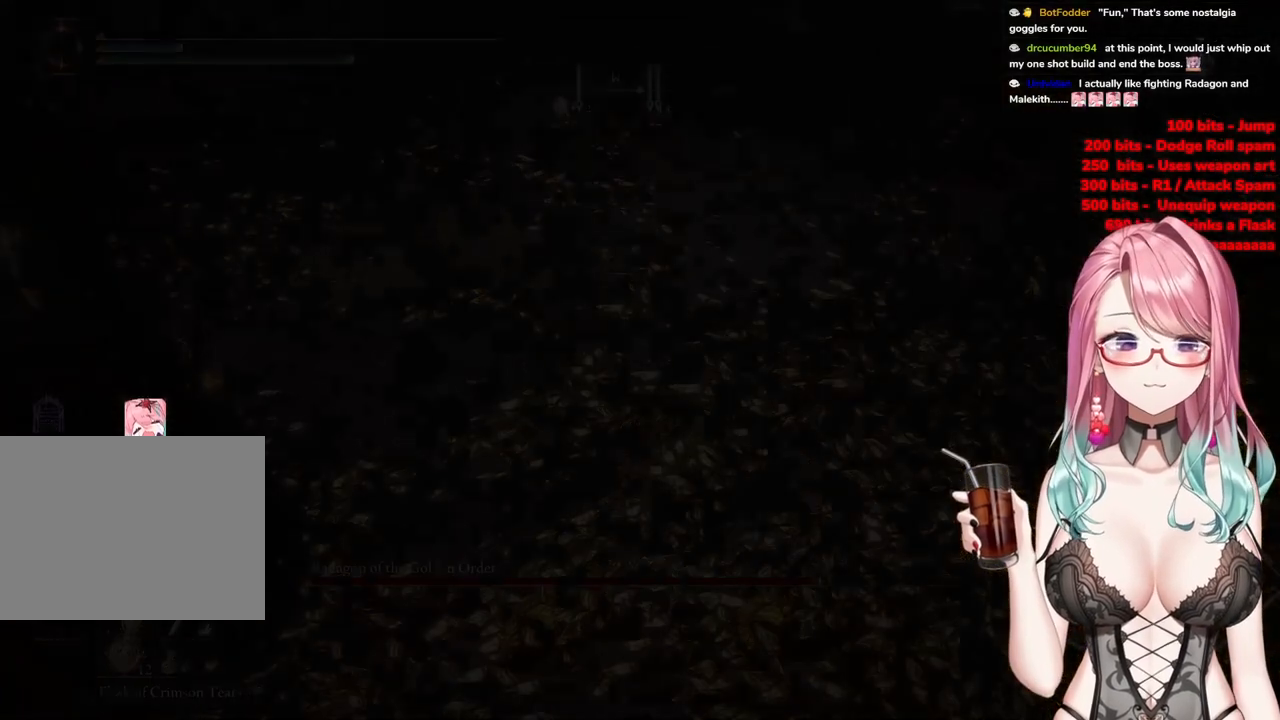
{"buttons": [], "left_stick": "up-right", "right_stick": "center", "events": [[433, "left_stick", "up-right"]]}
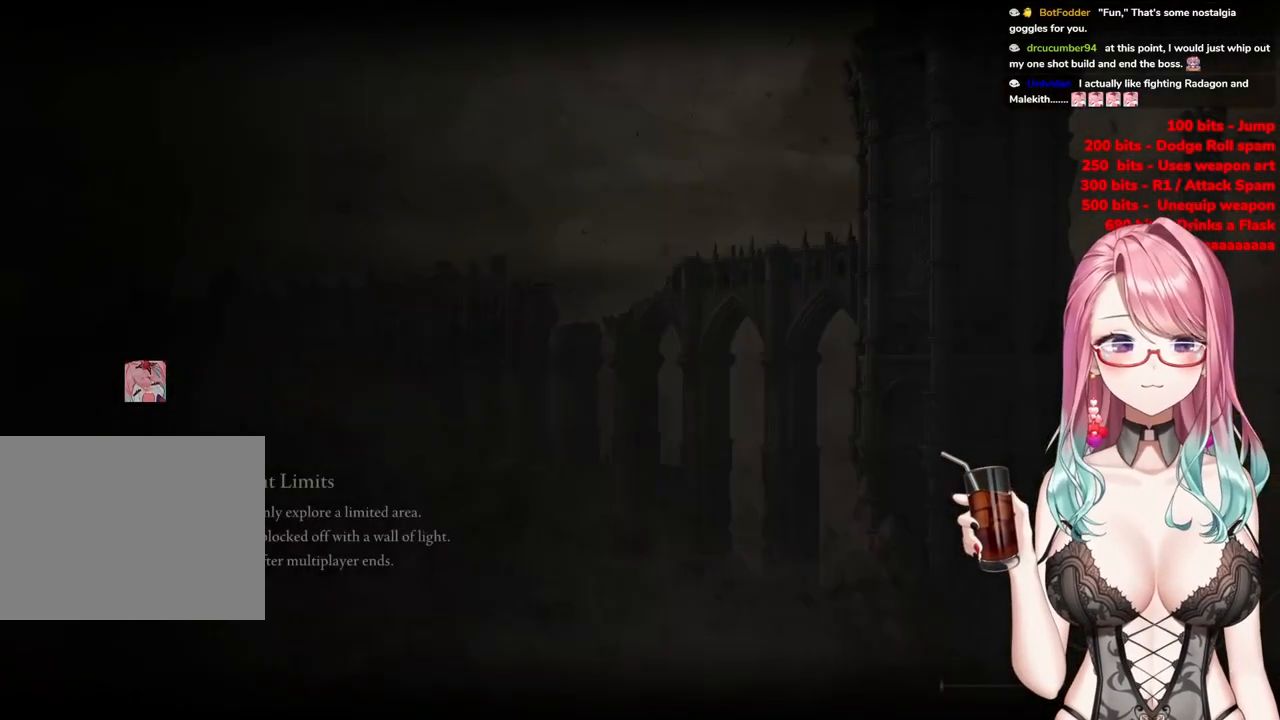
{"buttons": [], "left_stick": "up-right", "right_stick": "center", "events": []}
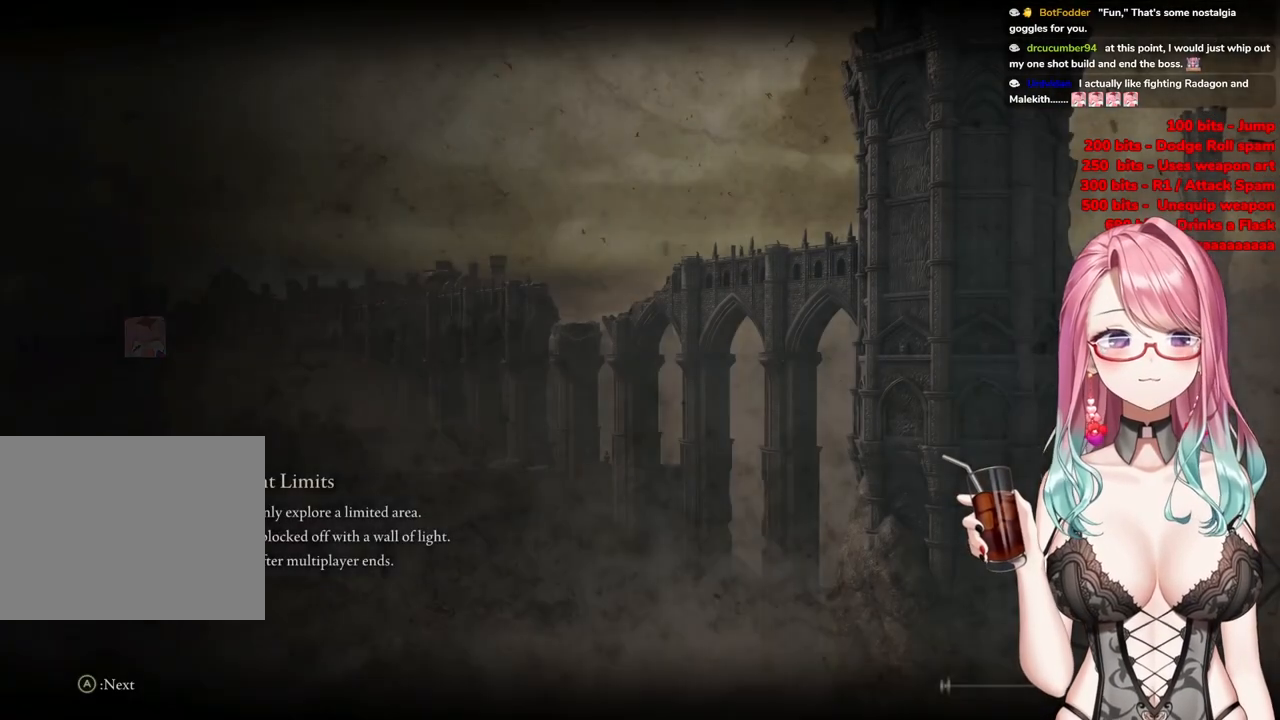
{"buttons": [], "left_stick": "up-right", "right_stick": "center", "events": []}
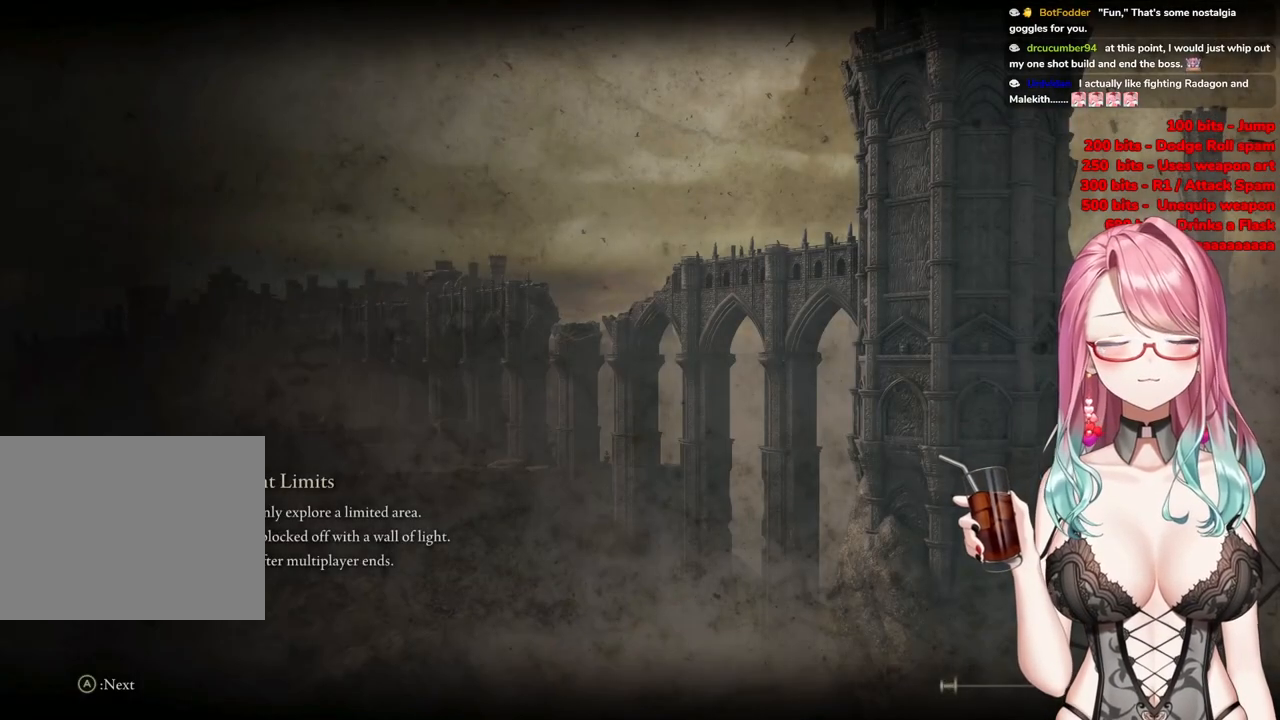
{"buttons": [], "left_stick": "up-right", "right_stick": "center", "events": []}
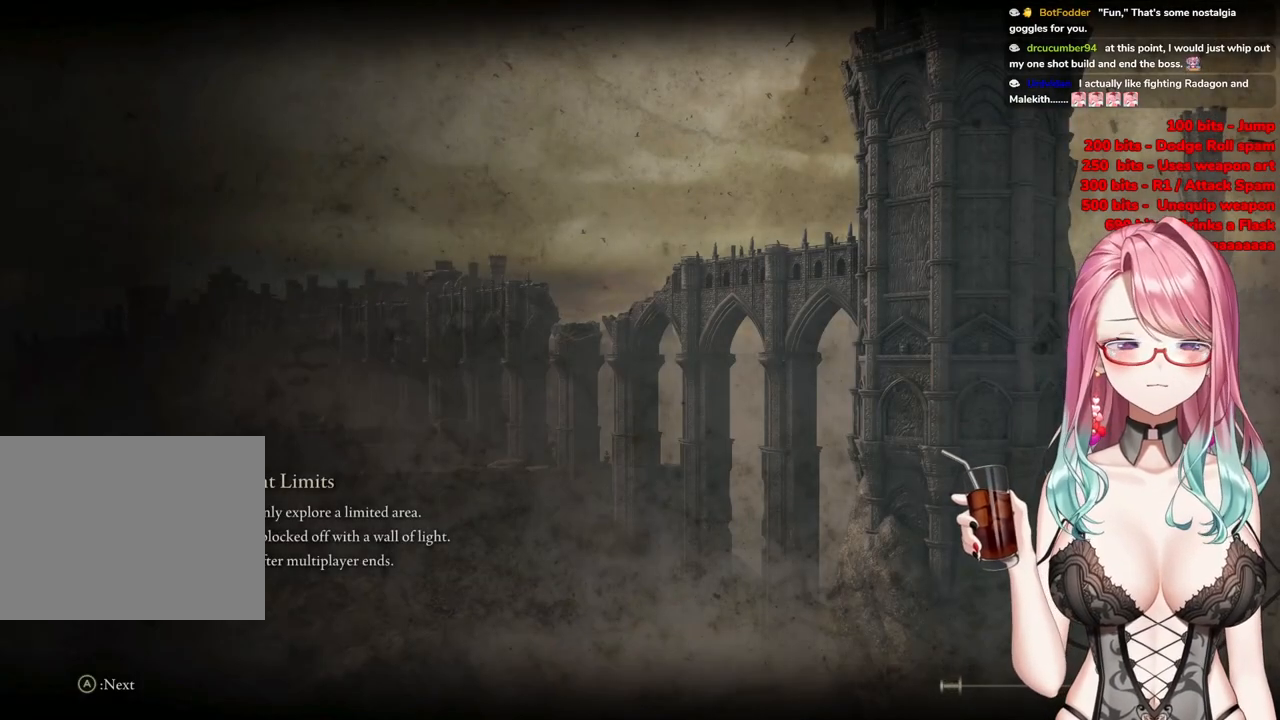
{"buttons": [], "left_stick": "up-right", "right_stick": "center", "events": []}
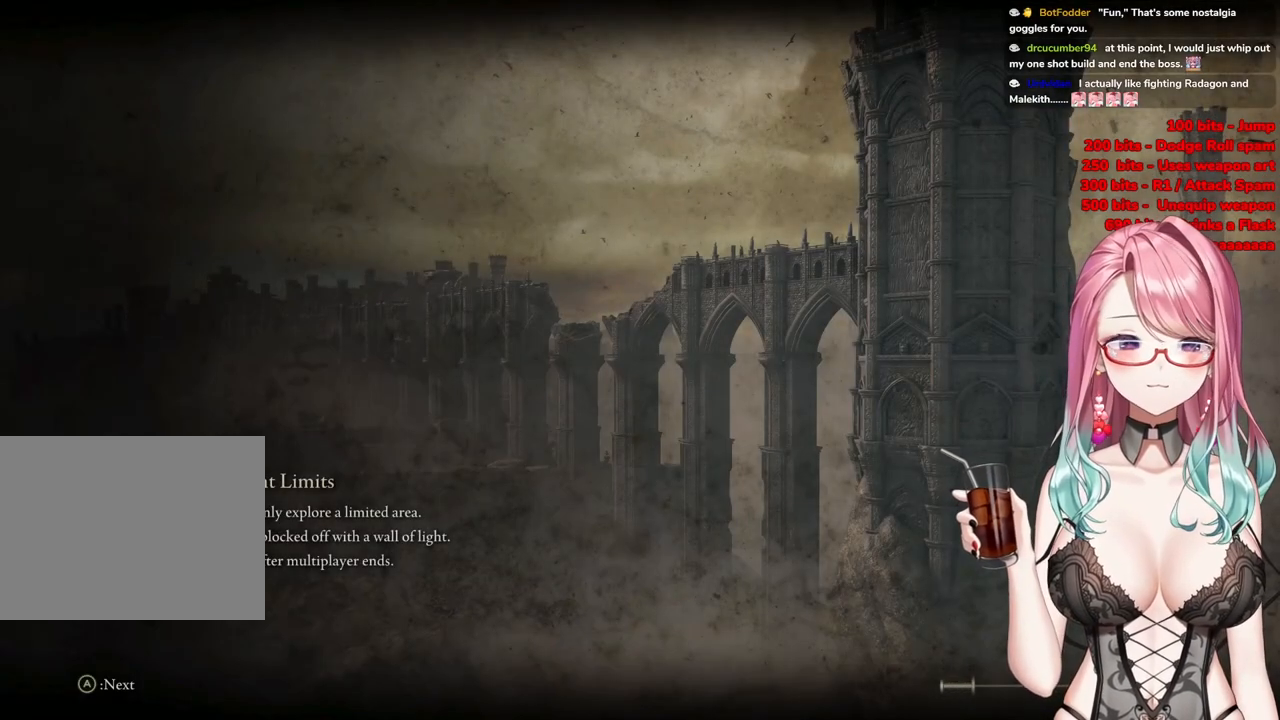
{"buttons": [], "left_stick": "up-right", "right_stick": "center", "events": []}
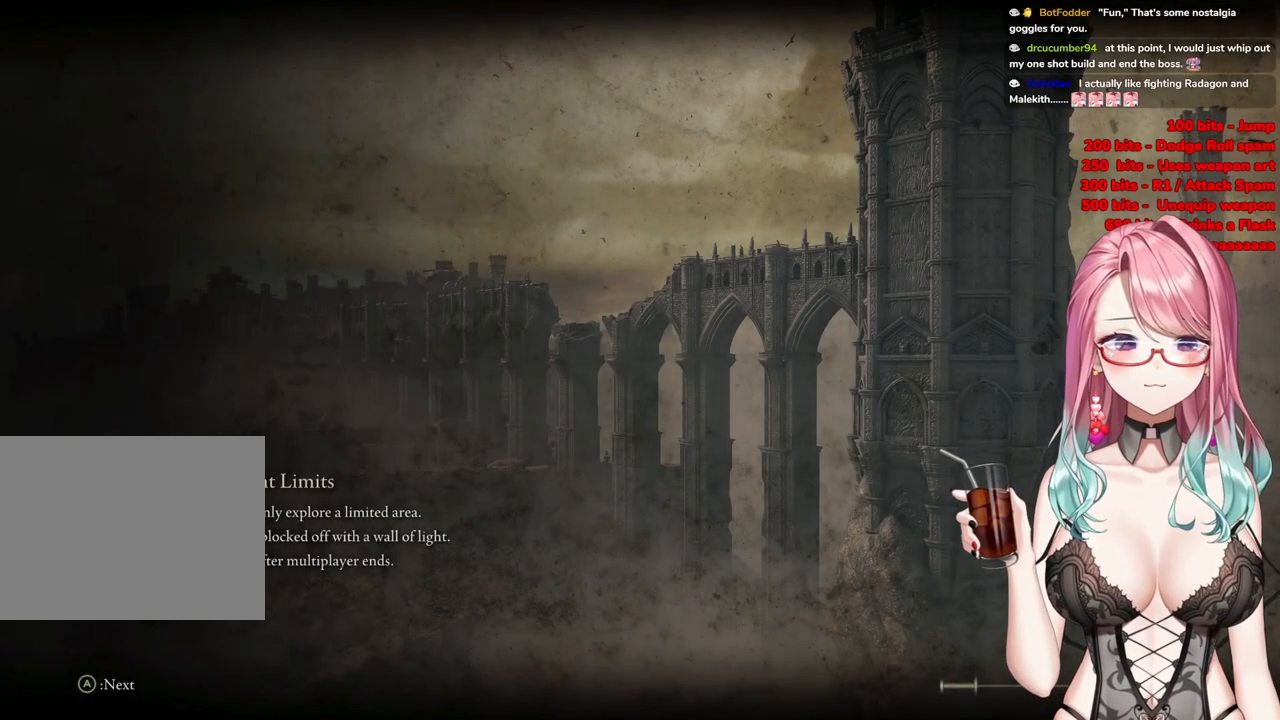
{"buttons": [], "left_stick": "up-right", "right_stick": "center", "events": []}
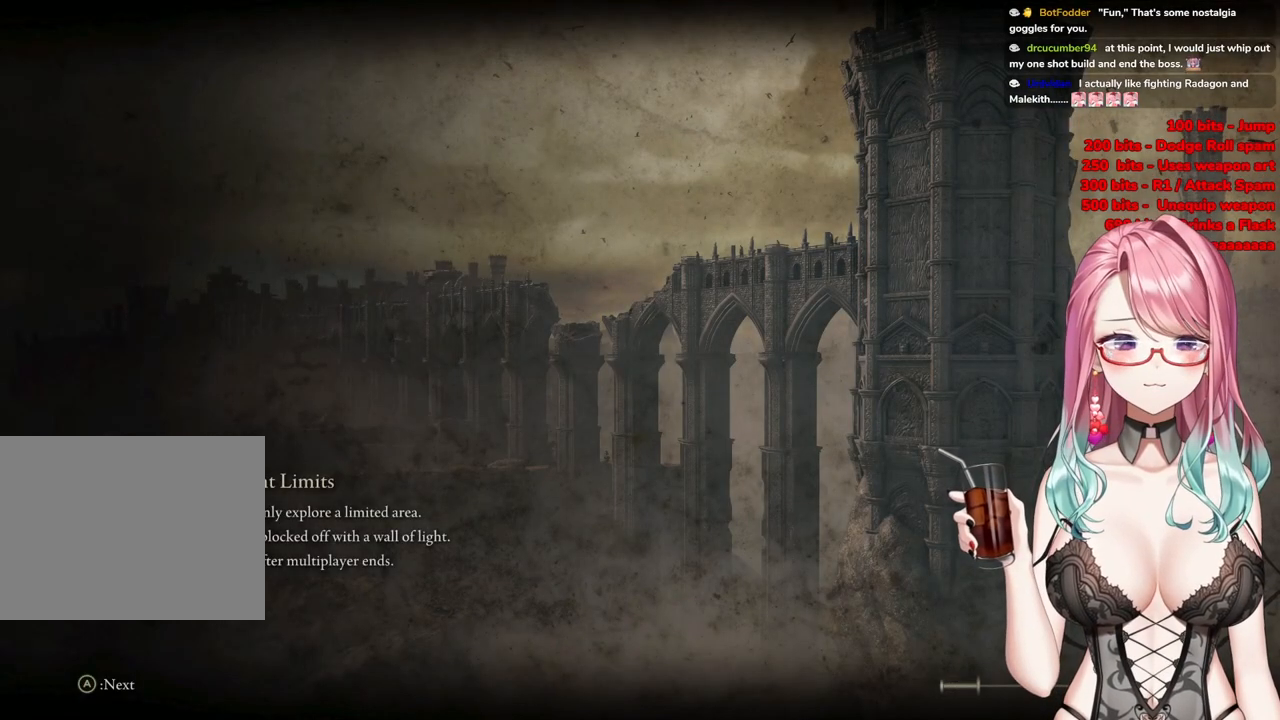
{"buttons": [], "left_stick": "up-right", "right_stick": "center", "events": []}
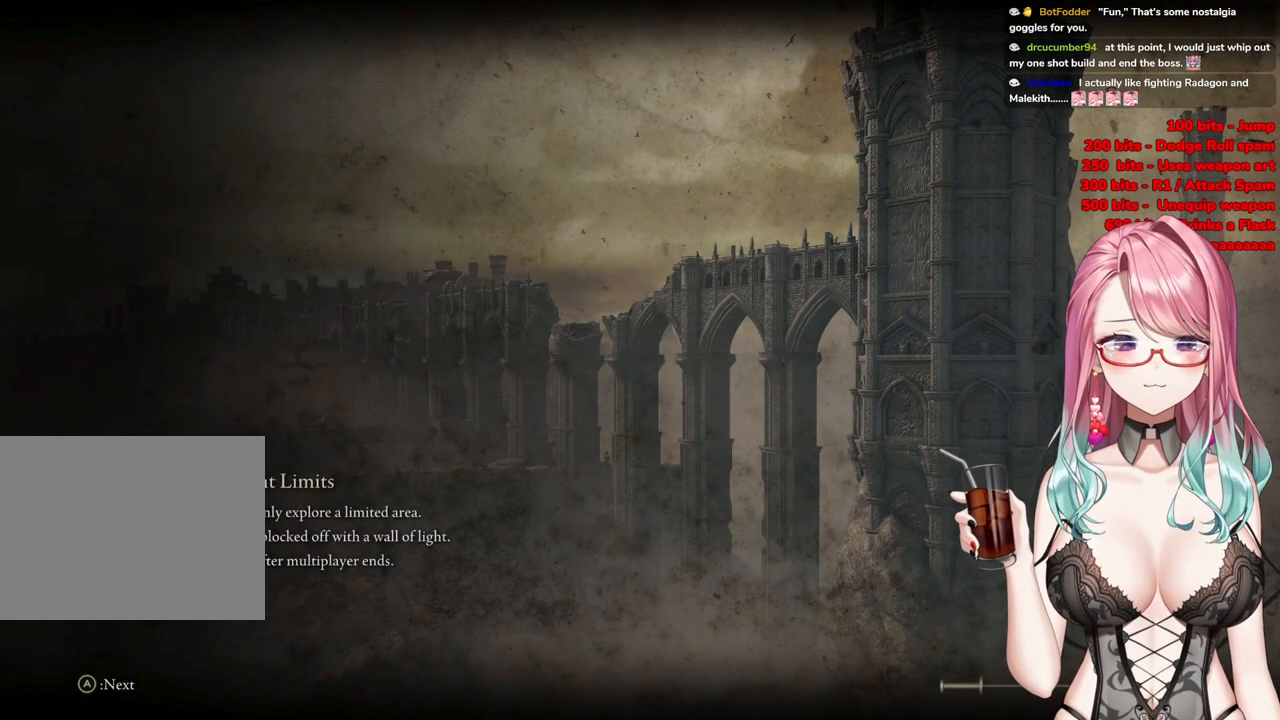
{"buttons": [], "left_stick": "up-right", "right_stick": "center", "events": []}
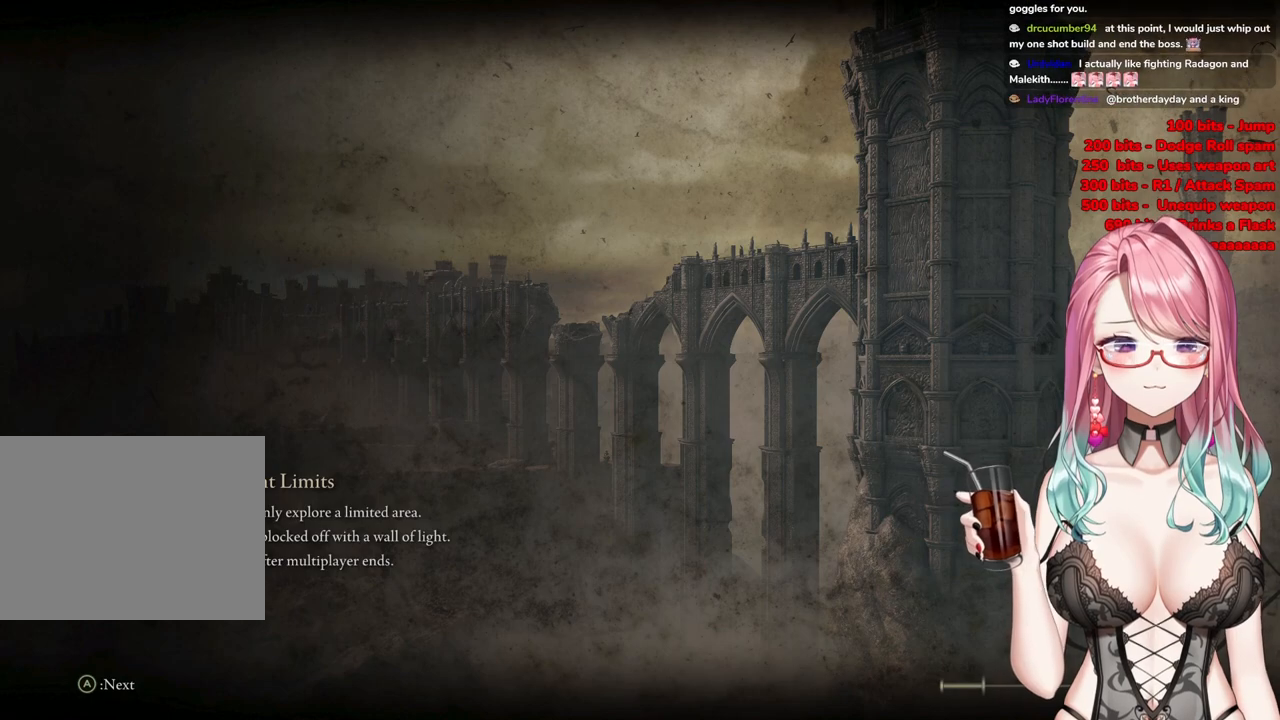
{"buttons": [], "left_stick": "up-right", "right_stick": "center", "events": []}
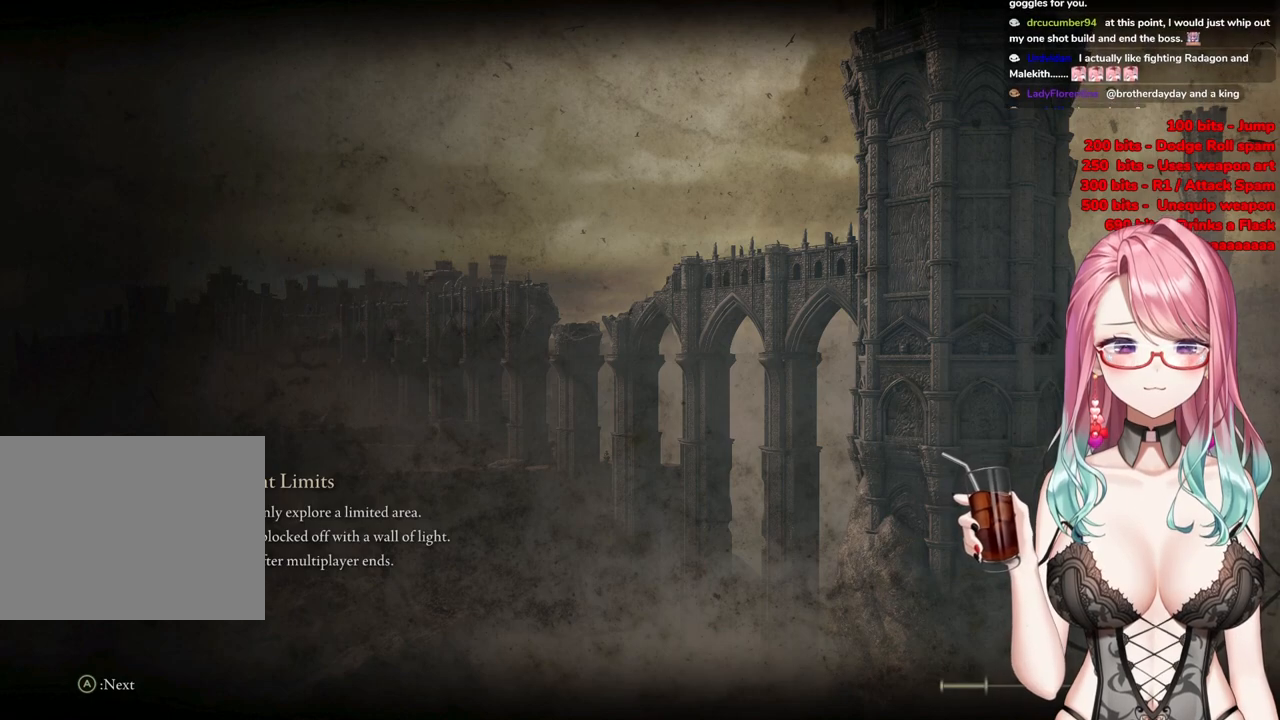
{"buttons": [], "left_stick": "up", "right_stick": "center", "events": [[300, "left_stick", "up"]]}
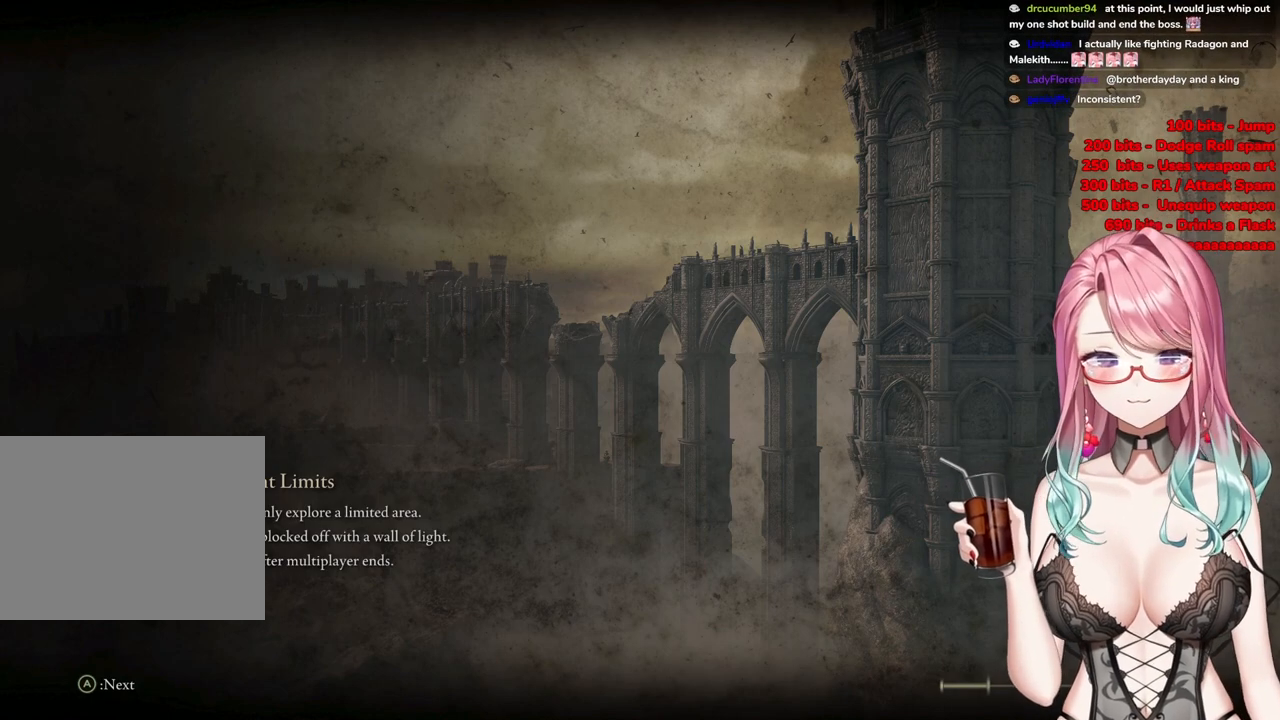
{"buttons": [], "left_stick": "up-right", "right_stick": "center", "events": [[401, "left_stick", "up-right"]]}
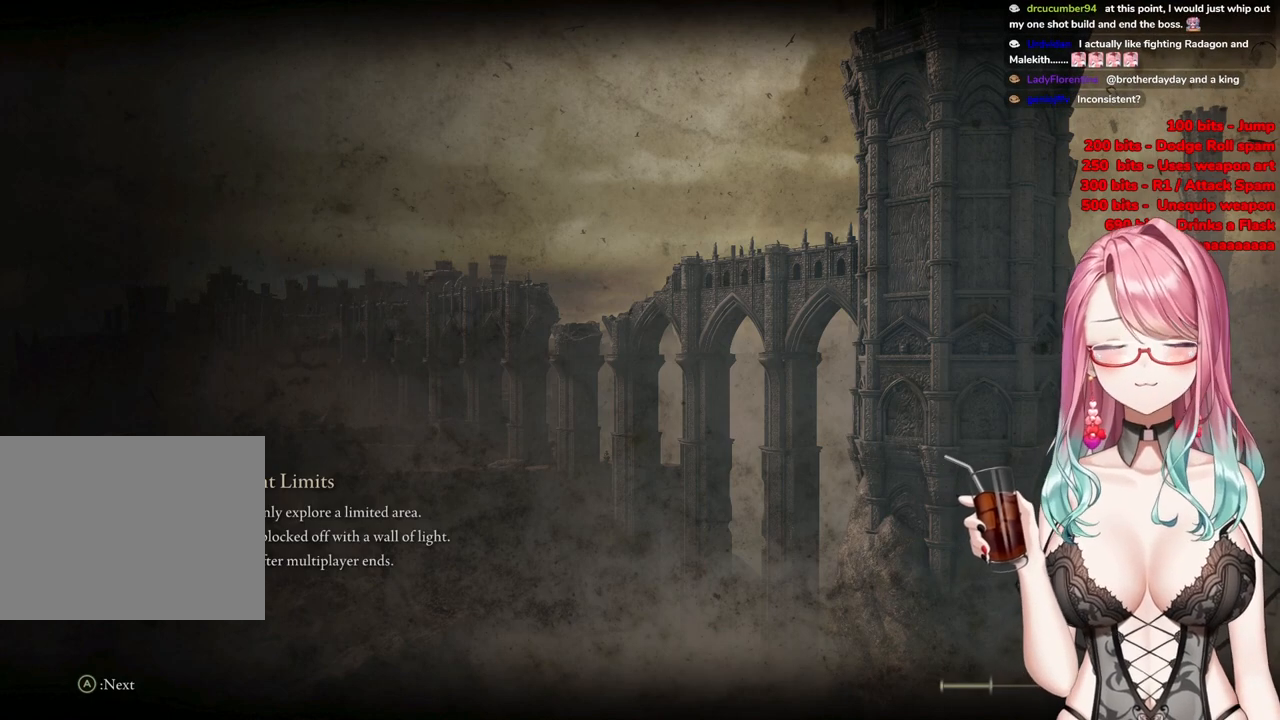
{"buttons": [], "left_stick": "down-right", "right_stick": "center", "events": [[66, "left_stick", "right"], [217, "left_stick", "down-right"]]}
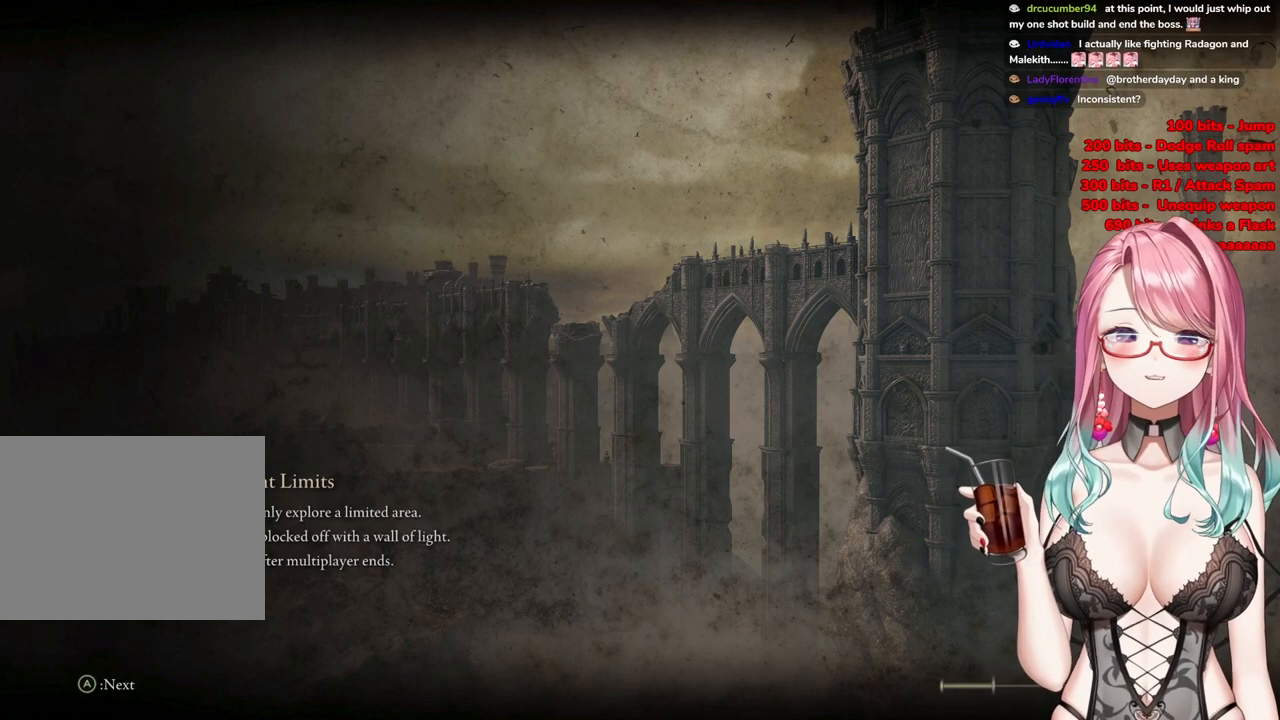
{"buttons": [], "left_stick": "right", "right_stick": "center", "events": [[250, "START", "down"], [317, "left_stick", "center"], [401, "left_stick", "right"], [434, "START", "up"]]}
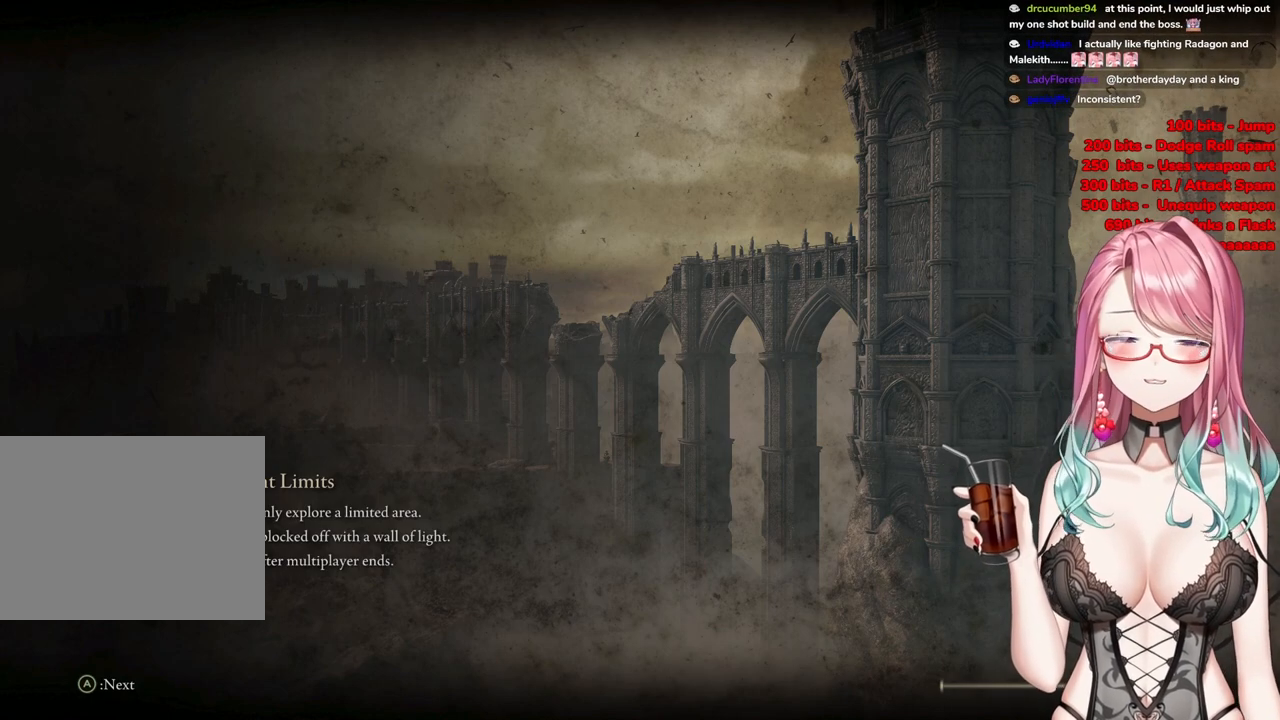
{"buttons": [], "left_stick": "center", "right_stick": "center", "events": [[133, "left_stick", "down-right"], [383, "left_stick", "center"]]}
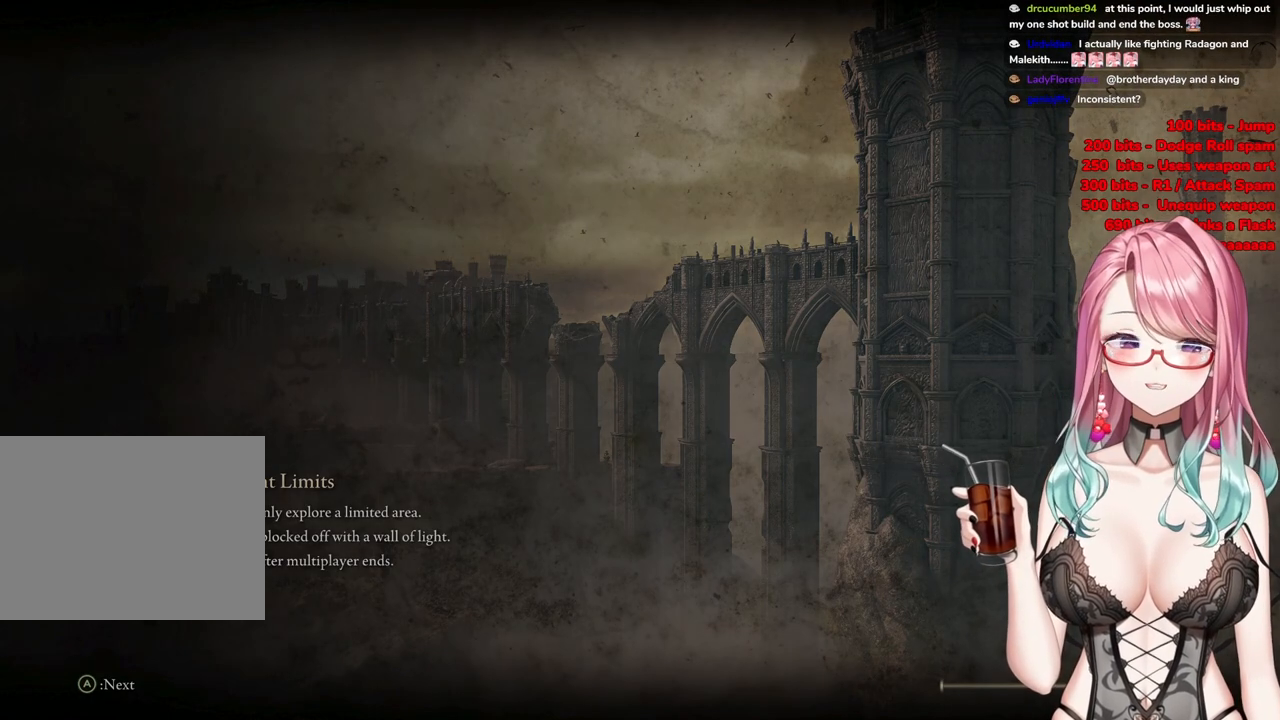
{"buttons": [], "left_stick": "center", "right_stick": "center", "events": []}